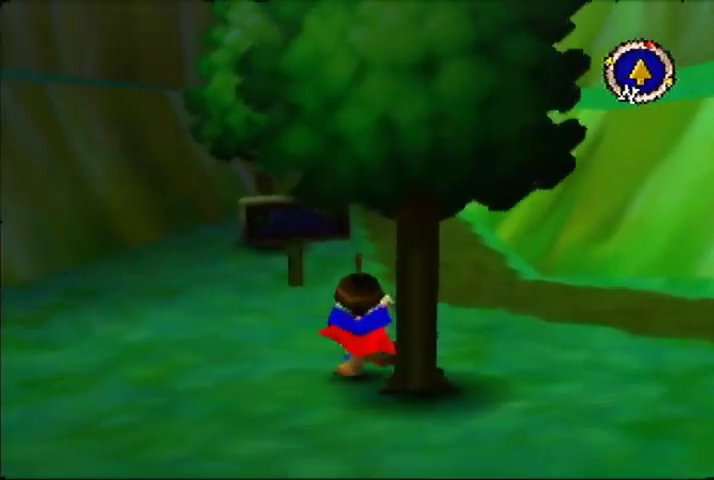
Gameplay with a controller (Nintendo layout); each line is a JSON object with the inputs held at the frame after it. "events" lists button and stick changes between this image and that frame as [ms after this image, input, new state], when the widget could be followed in between. This overlay highlights the sticks when they move; stick clicks (L3) are not distinguishable. Not read: DPAD_DOWN DPAD_LEFT DPAD_RIGHT DPAD_UP L3 R3.
{"buttons": [], "left_stick": "up", "events": []}
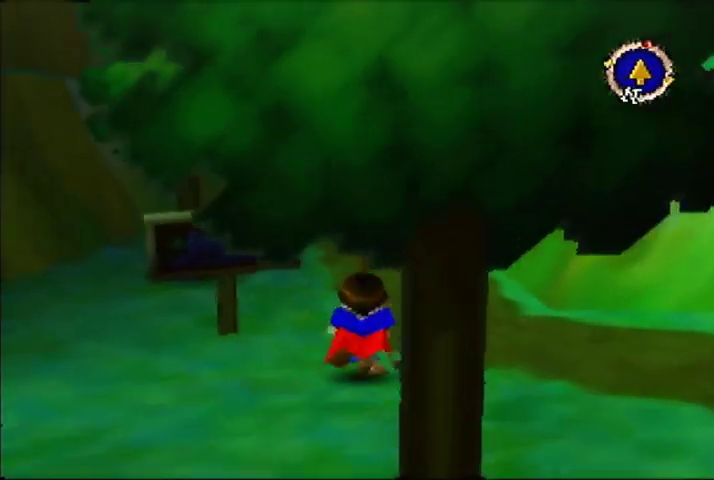
{"buttons": [], "left_stick": "up", "events": []}
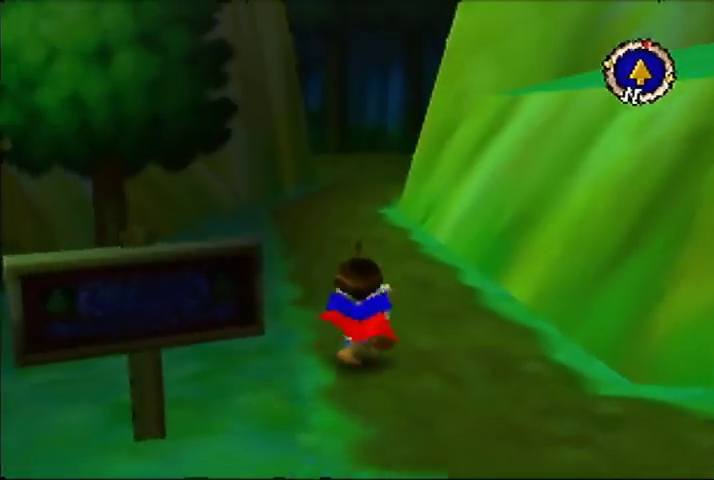
{"buttons": [], "left_stick": "up", "events": []}
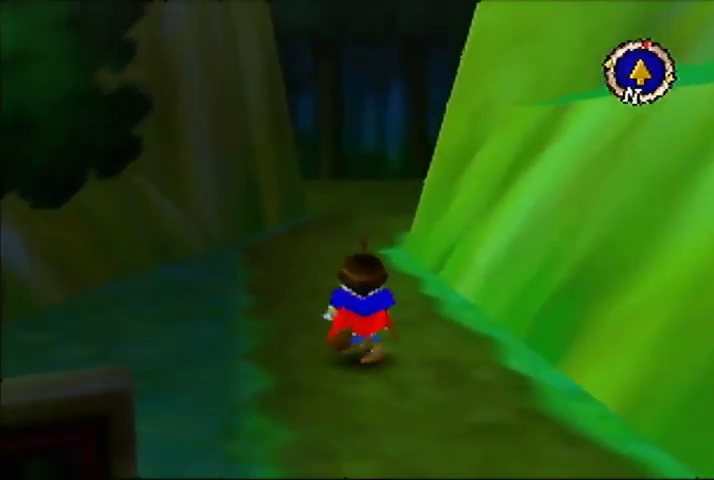
{"buttons": [], "left_stick": "up", "events": []}
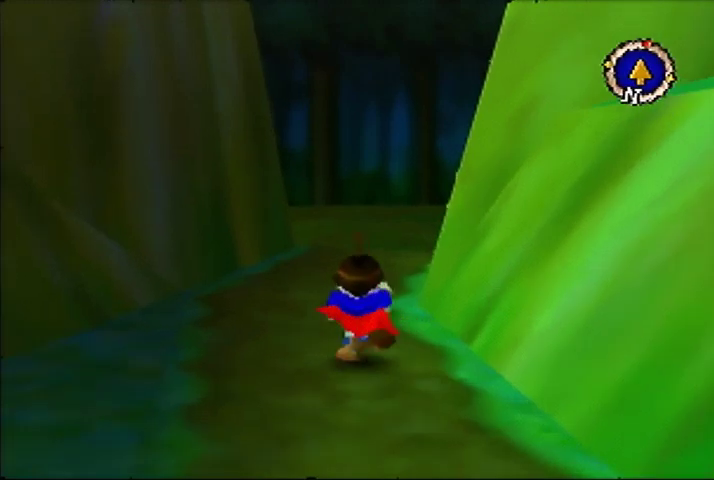
{"buttons": [], "left_stick": "up", "events": []}
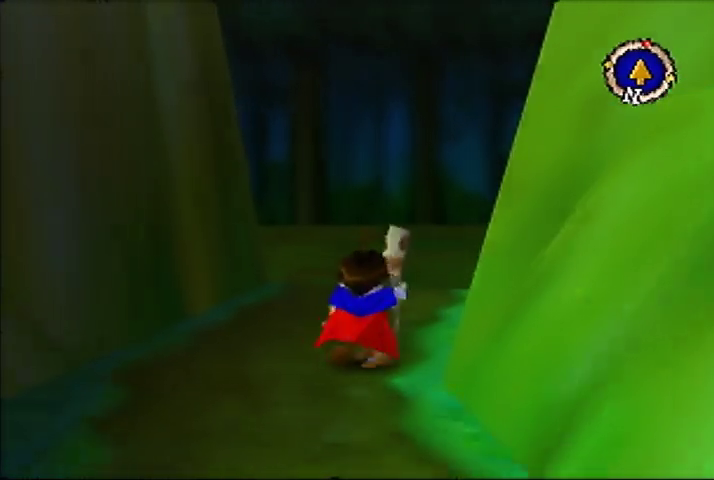
{"buttons": [], "left_stick": "center", "events": [[467, "left_stick", "center"]]}
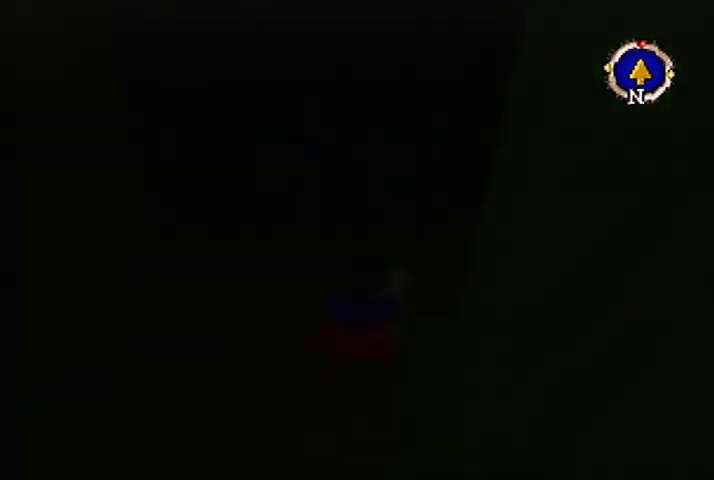
{"buttons": [], "left_stick": "center", "events": []}
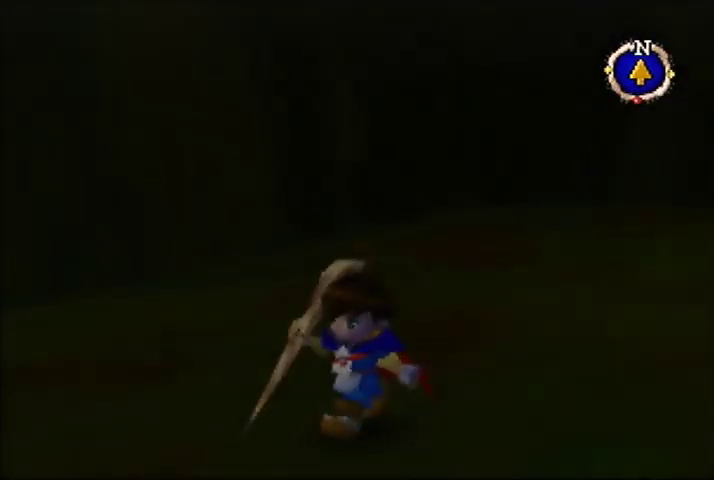
{"buttons": [], "left_stick": "left", "events": [[100, "left_stick", "down"], [233, "left_stick", "down-left"], [467, "left_stick", "left"]]}
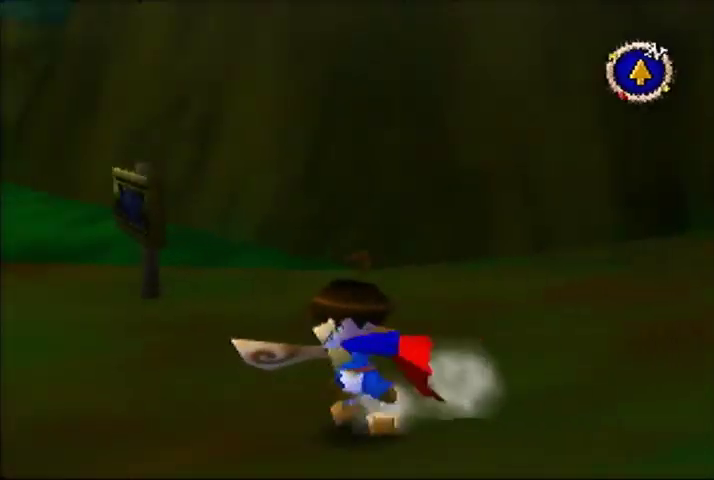
{"buttons": [], "left_stick": "up-left", "events": [[133, "left_stick", "up-left"]]}
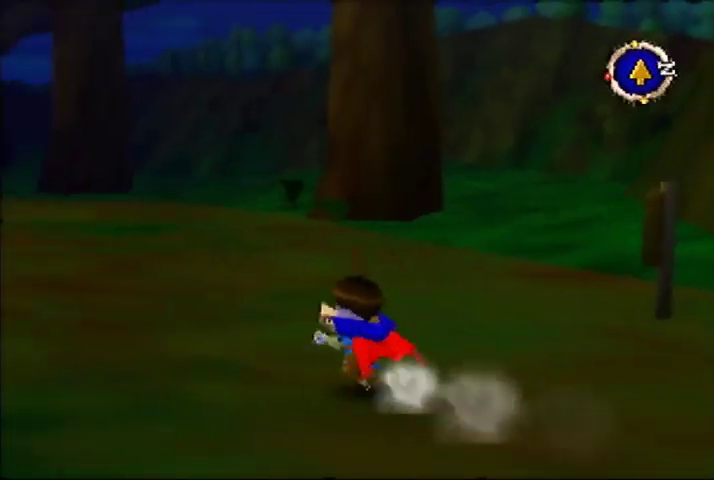
{"buttons": [], "left_stick": "up", "events": [[200, "left_stick", "up"]]}
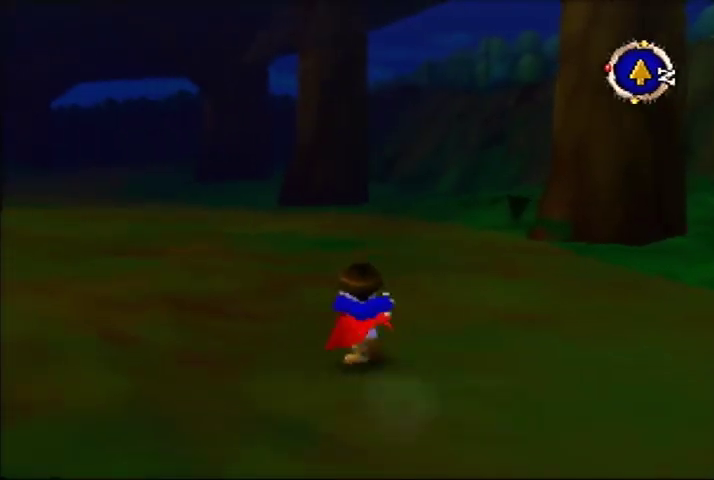
{"buttons": [], "left_stick": "up", "events": []}
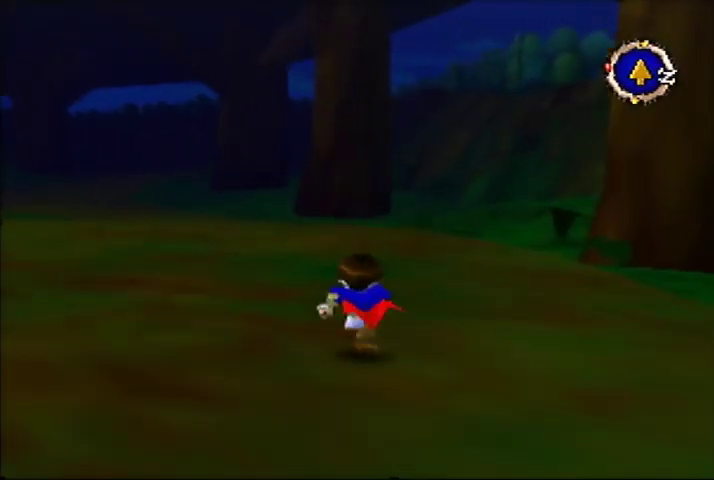
{"buttons": [], "left_stick": "up", "events": []}
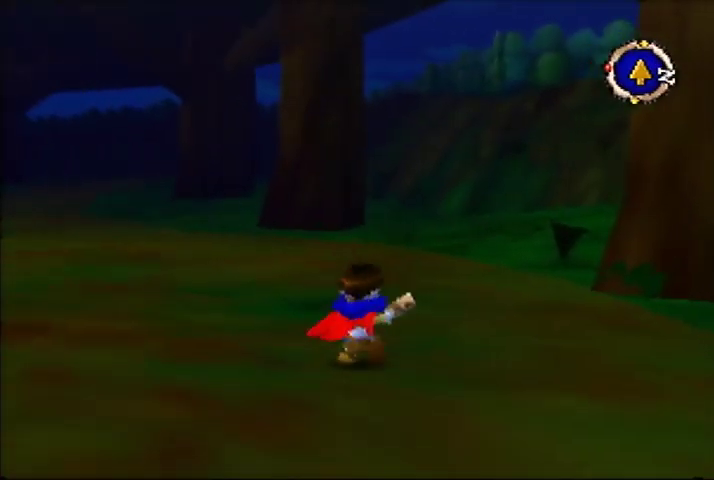
{"buttons": [], "left_stick": "up", "events": []}
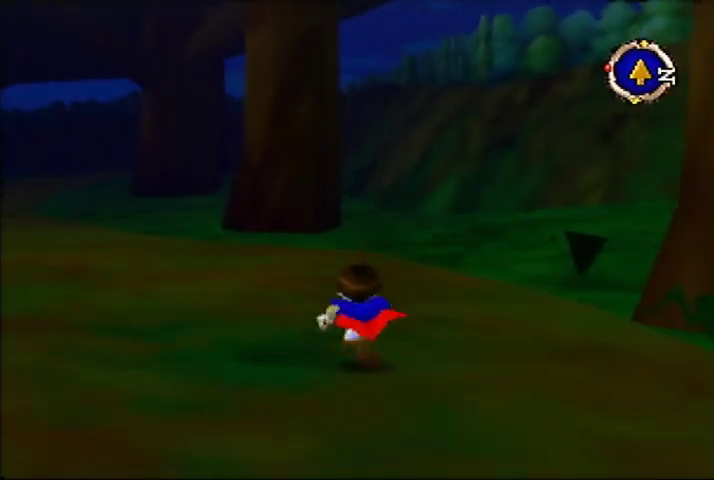
{"buttons": [], "left_stick": "up-left", "events": [[300, "left_stick", "up-left"]]}
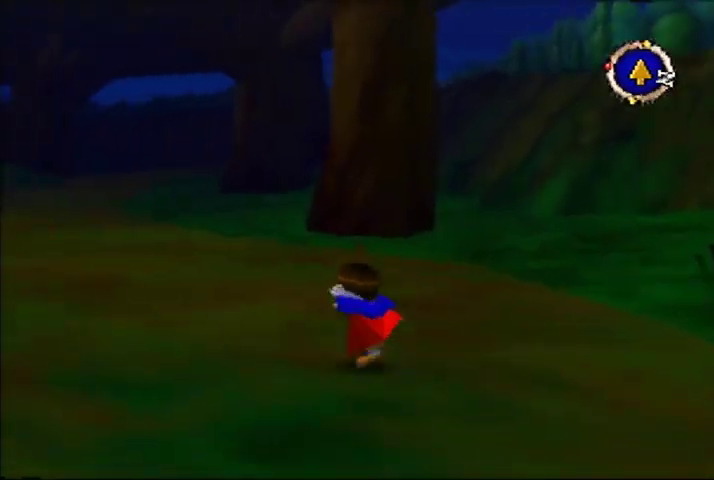
{"buttons": [], "left_stick": "left", "events": [[267, "left_stick", "left"]]}
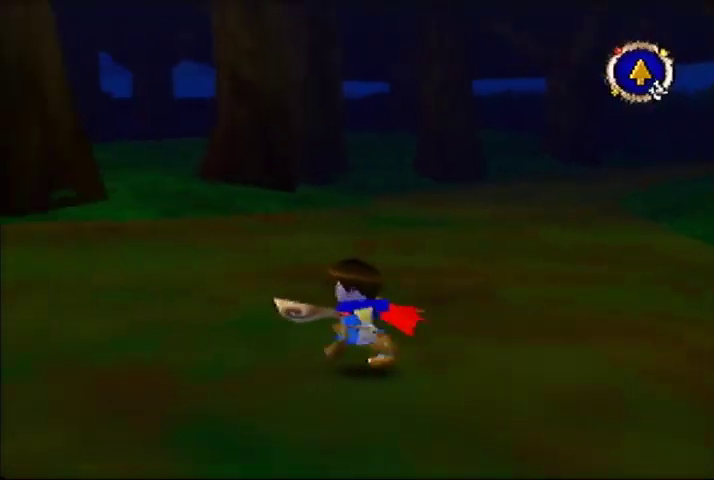
{"buttons": [], "left_stick": "left", "events": []}
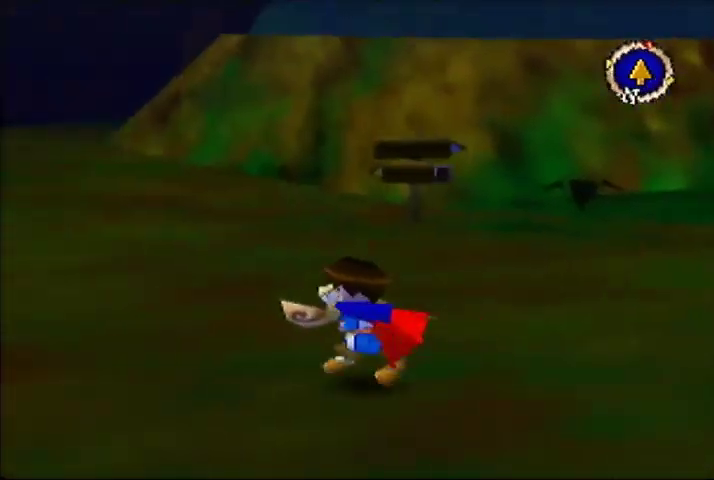
{"buttons": [], "left_stick": "left", "events": []}
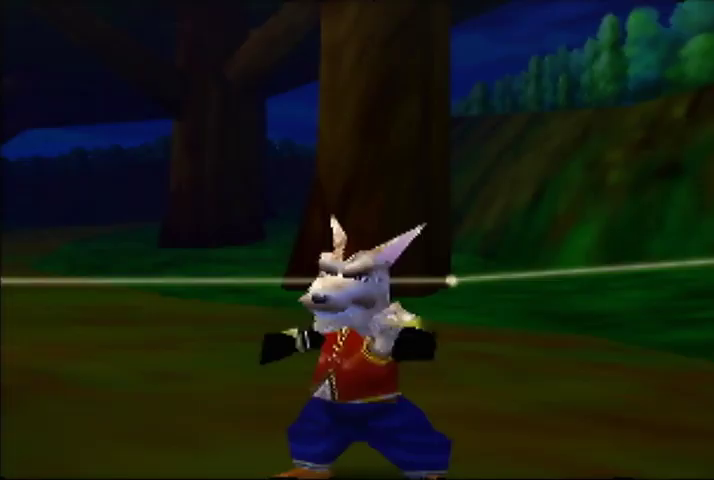
{"buttons": [], "left_stick": "center", "events": [[267, "left_stick", "center"]]}
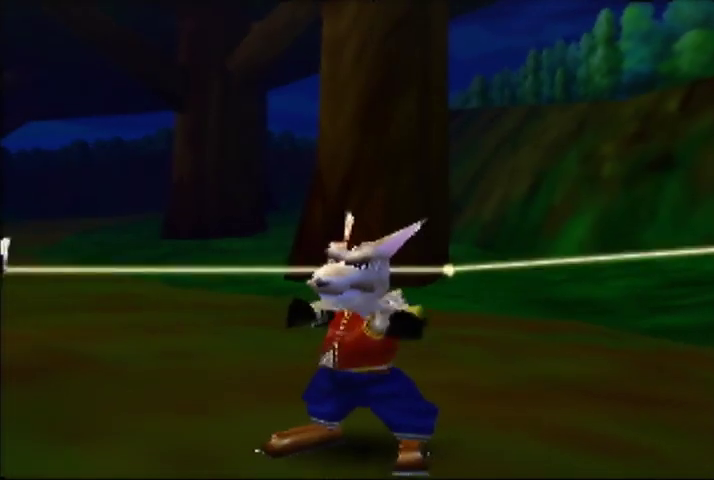
{"buttons": [], "left_stick": "center", "events": []}
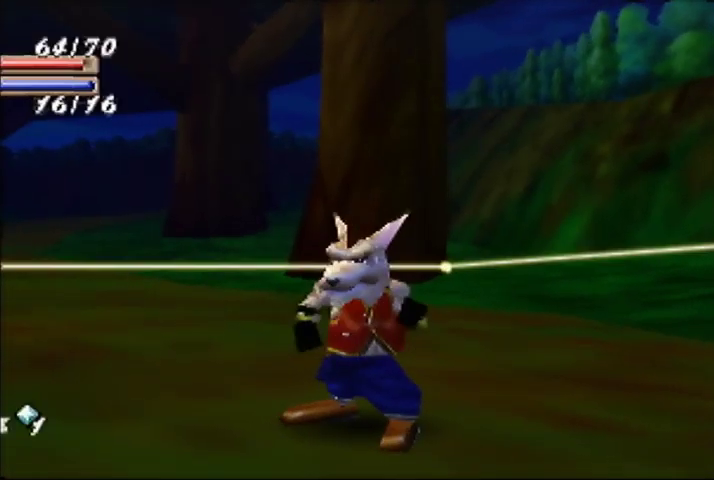
{"buttons": [], "left_stick": "center", "events": []}
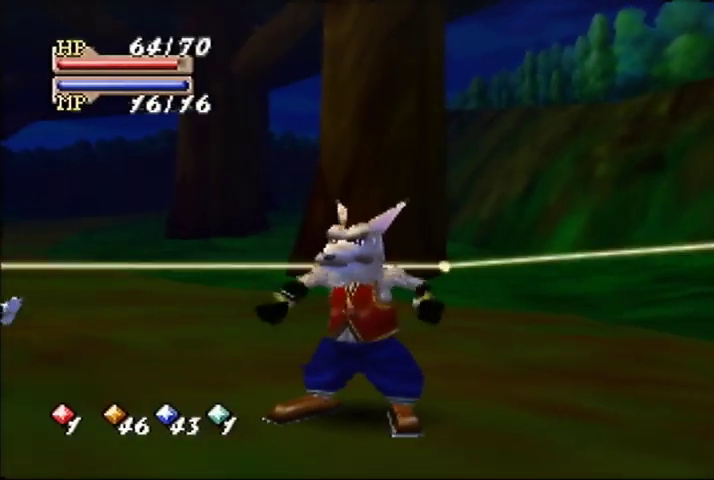
{"buttons": [], "left_stick": "center", "events": []}
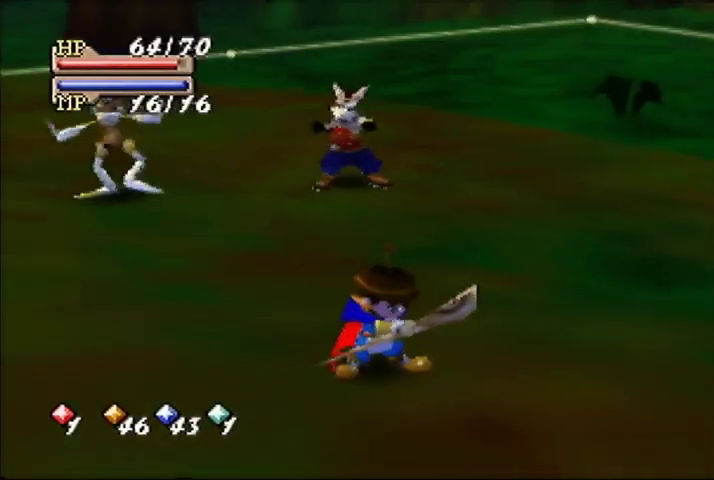
{"buttons": [], "left_stick": "center", "events": []}
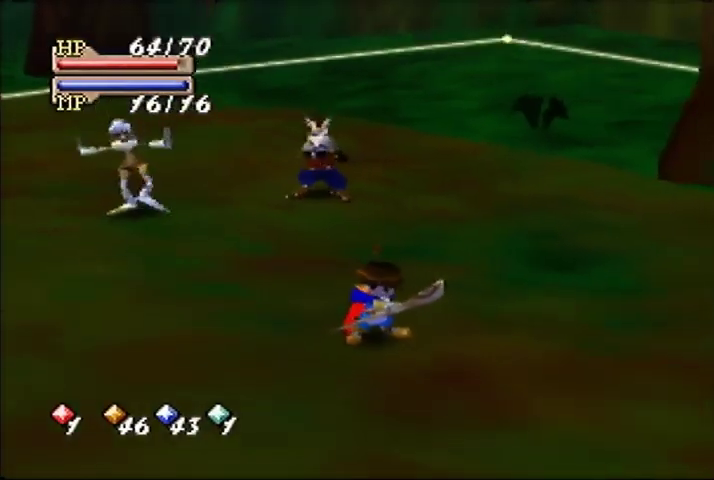
{"buttons": [], "left_stick": "down-right", "events": [[100, "left_stick", "down"], [233, "left_stick", "down-right"]]}
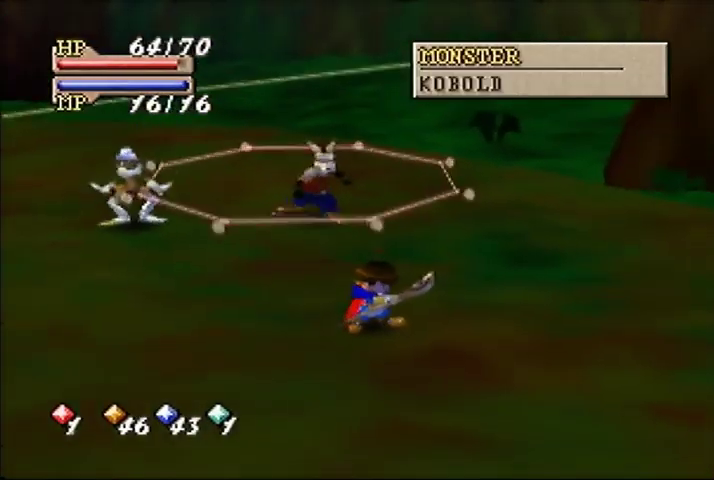
{"buttons": [], "left_stick": "down-right", "events": []}
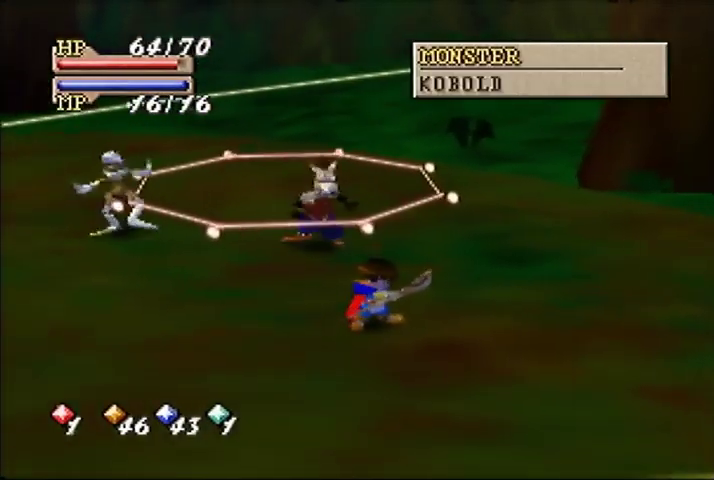
{"buttons": [], "left_stick": "down-right", "events": []}
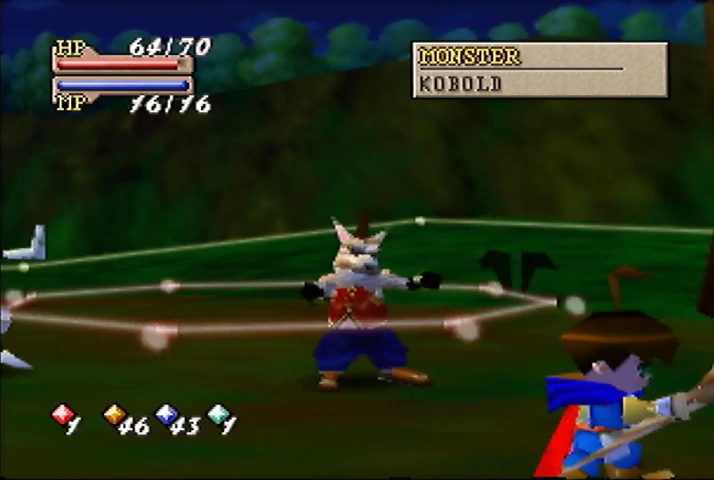
{"buttons": [], "left_stick": "down-right", "events": []}
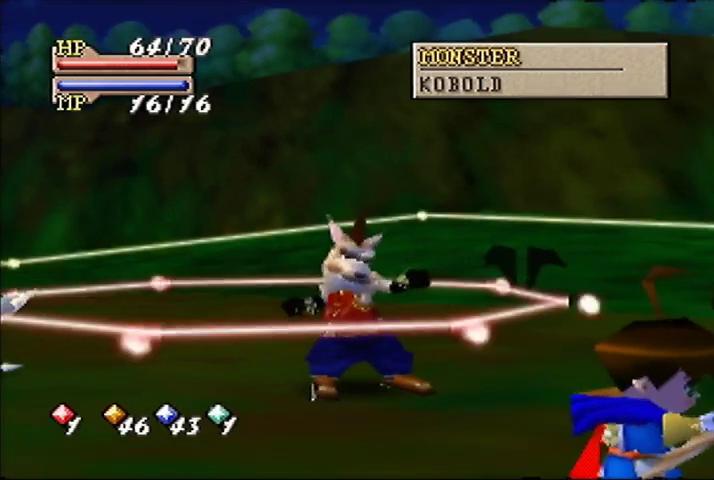
{"buttons": [], "left_stick": "down-right", "events": []}
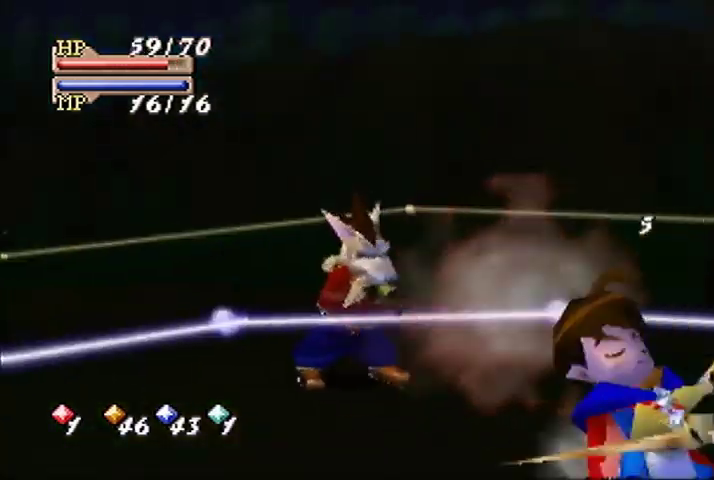
{"buttons": [], "left_stick": "down-right", "events": []}
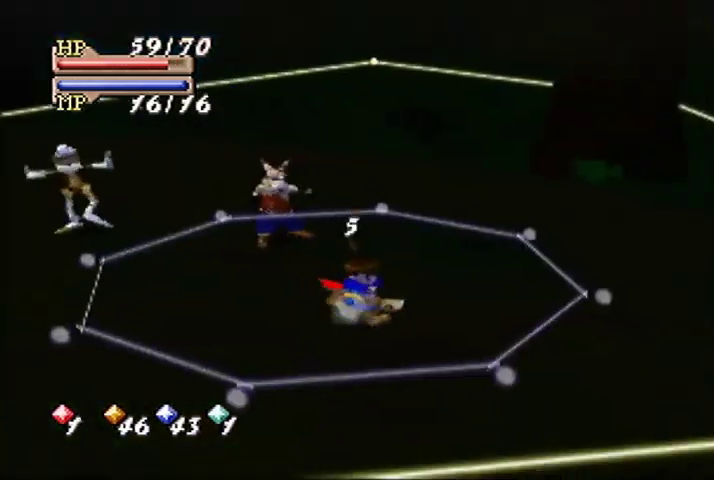
{"buttons": [], "left_stick": "center", "events": [[267, "C_DOWN", "down"], [333, "C_LEFT", "down"], [367, "left_stick", "center"], [400, "C_DOWN", "up"], [400, "C_LEFT", "up"], [400, "C_RIGHT", "down"], [500, "C_RIGHT", "up"]]}
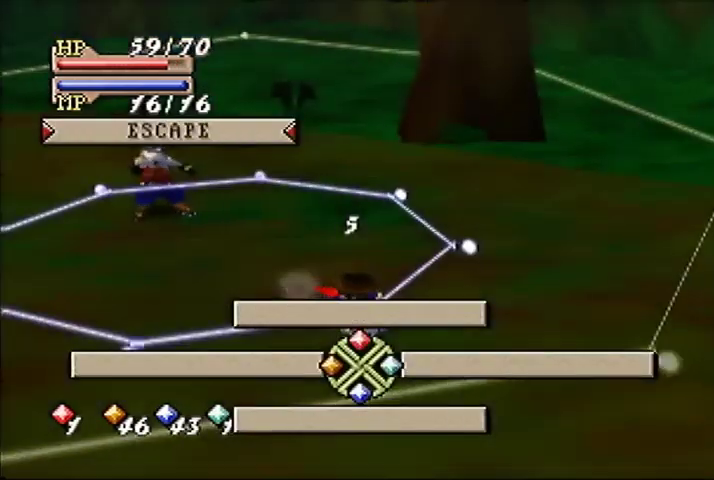
{"buttons": [], "left_stick": "center", "events": []}